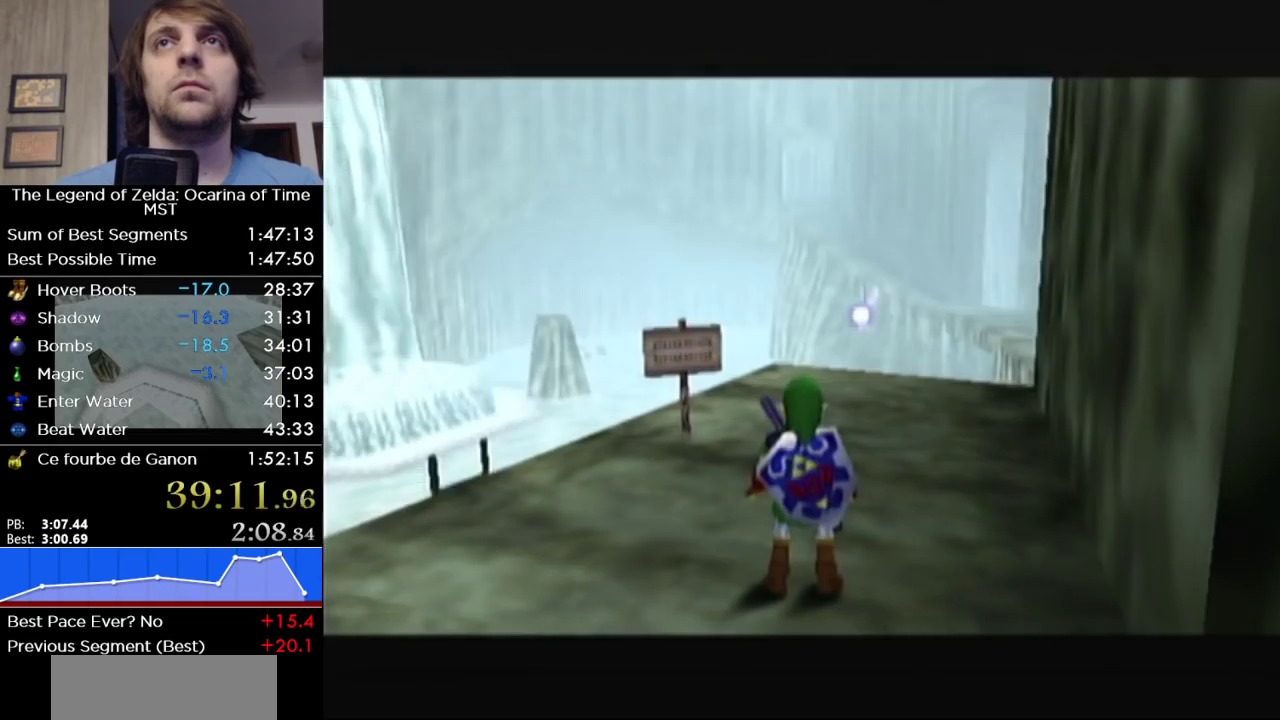
Gameplay with a controller (Nintendo layout); each line is a JSON object with the inputs held at the frame after it. "events" lists button and stick changes between this image and that frame as [ms after this image, input, new state], when the widget could be followed in between. Not read: L3 R3.
{"buttons": ["A", "L1"], "left_stick": "right", "right_stick": "center", "events": [[333, "L1", "down"], [400, "left_stick", "right"], [467, "A", "down"]]}
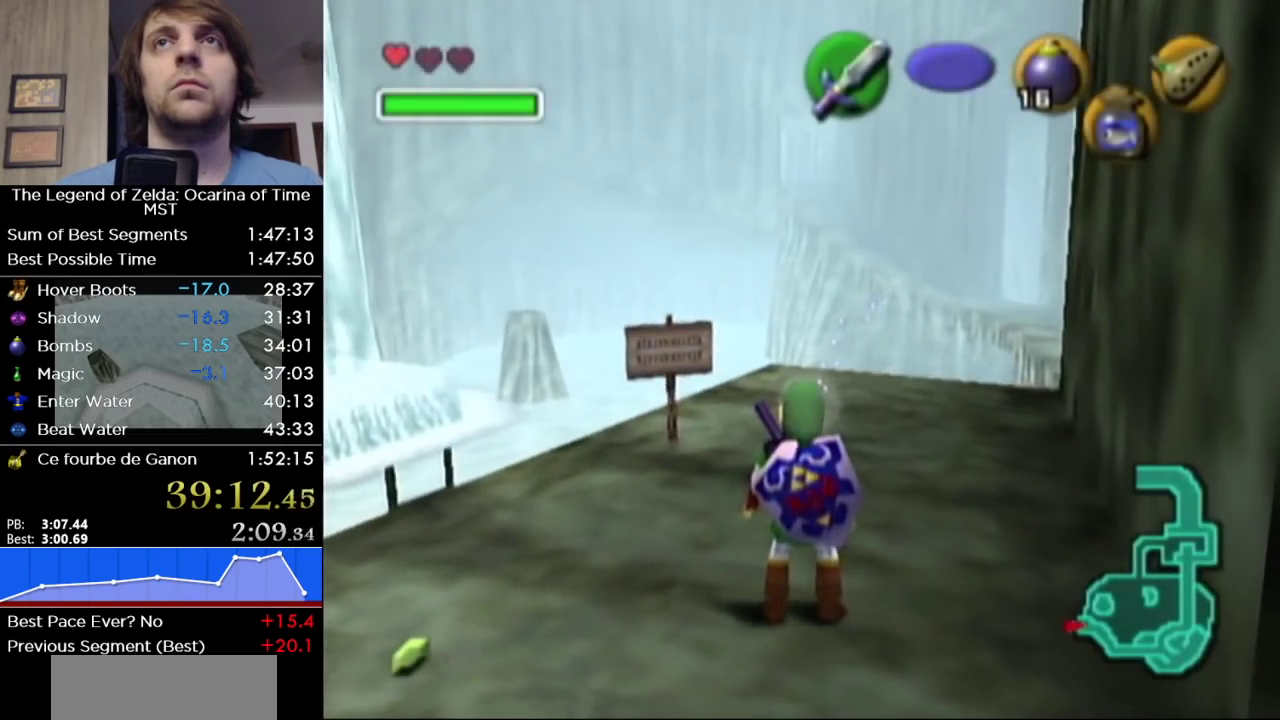
{"buttons": [], "left_stick": "center", "right_stick": "center", "events": [[50, "left_stick", "center"], [83, "A", "up"], [150, "L1", "up"]]}
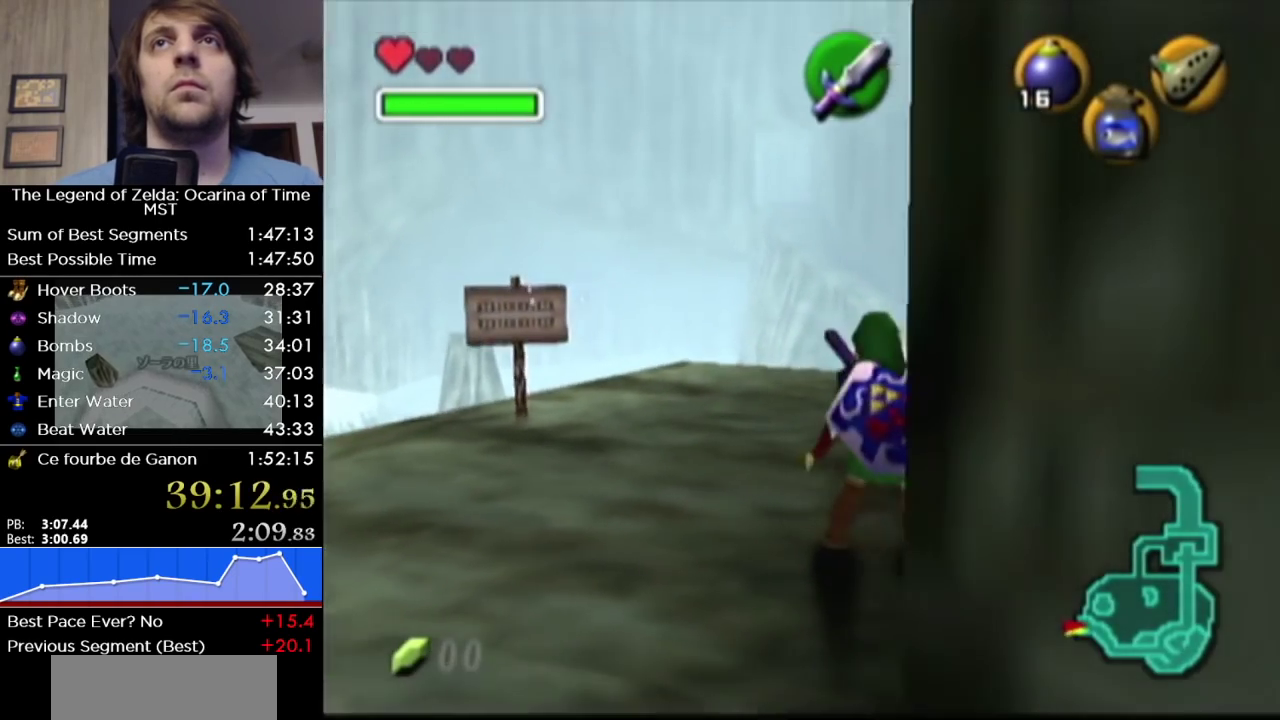
{"buttons": [], "left_stick": "center", "right_stick": "center", "events": []}
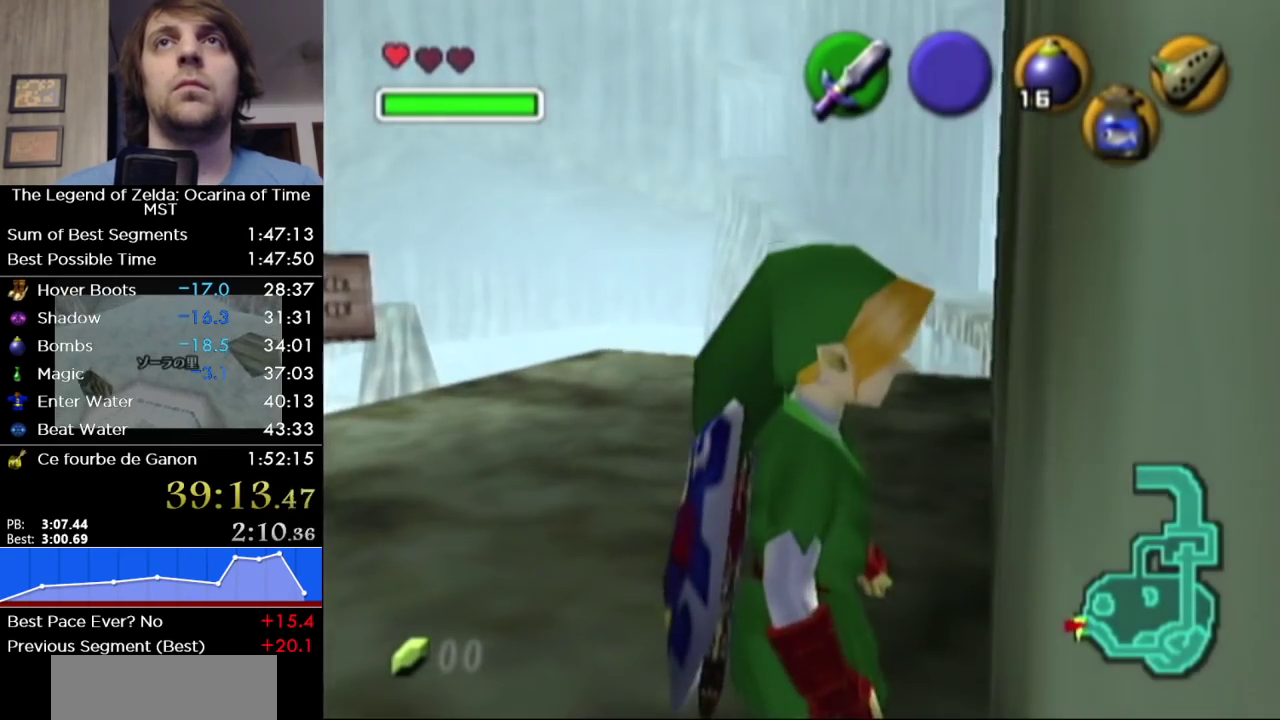
{"buttons": ["L1"], "left_stick": "center", "right_stick": "center", "events": [[83, "L1", "down"], [233, "left_stick", "left"], [267, "A", "down"], [367, "left_stick", "center"], [400, "A", "up"]]}
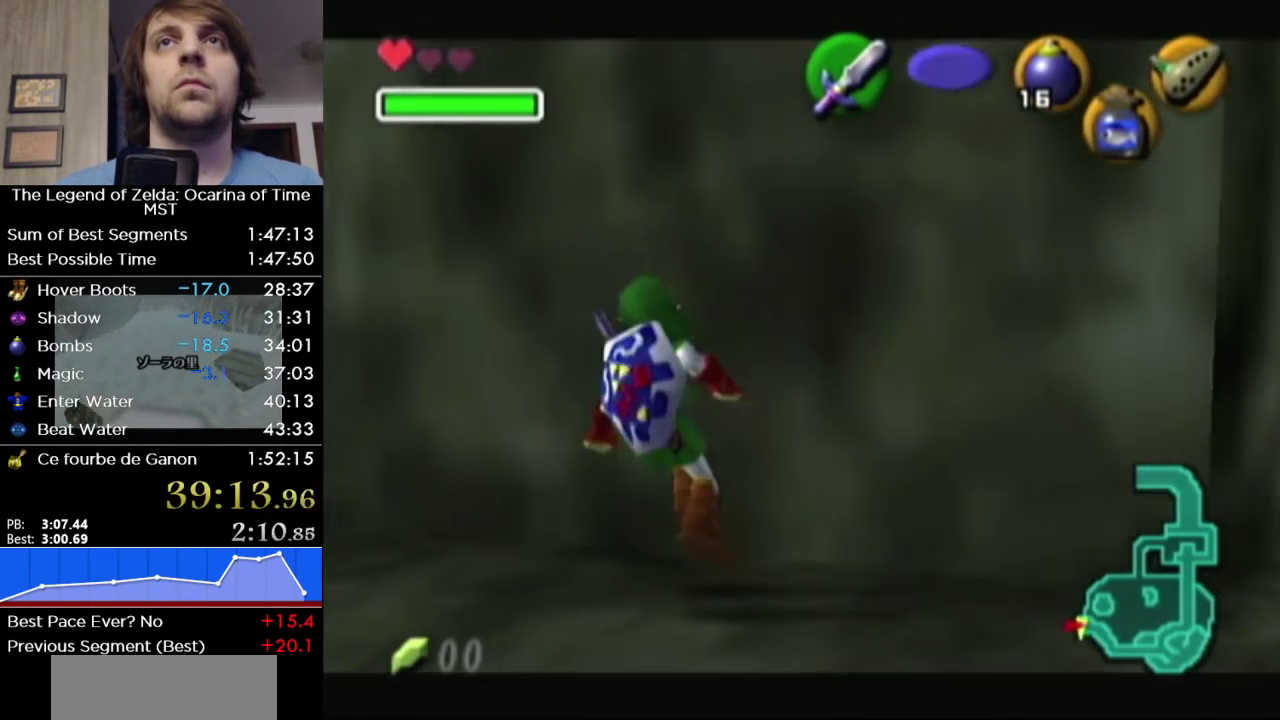
{"buttons": ["L1"], "left_stick": "down", "right_stick": "center", "events": [[50, "left_stick", "down"]]}
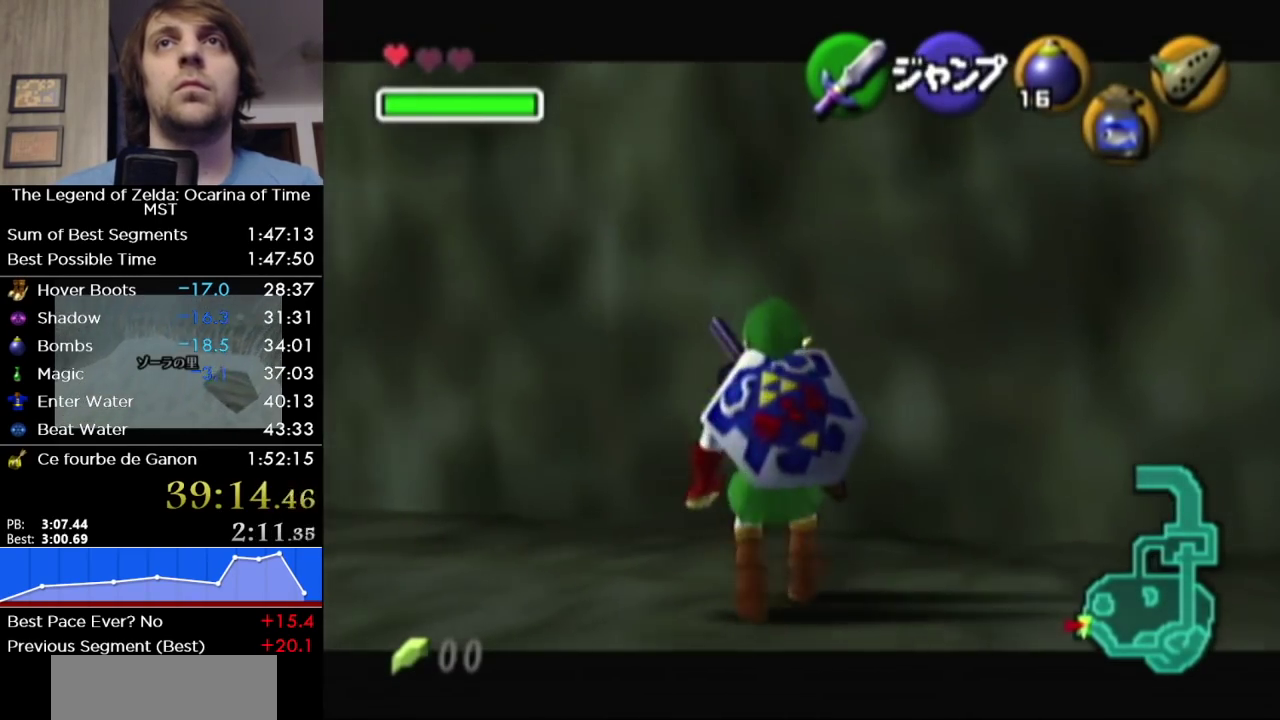
{"buttons": ["L1"], "left_stick": "down", "right_stick": "center", "events": []}
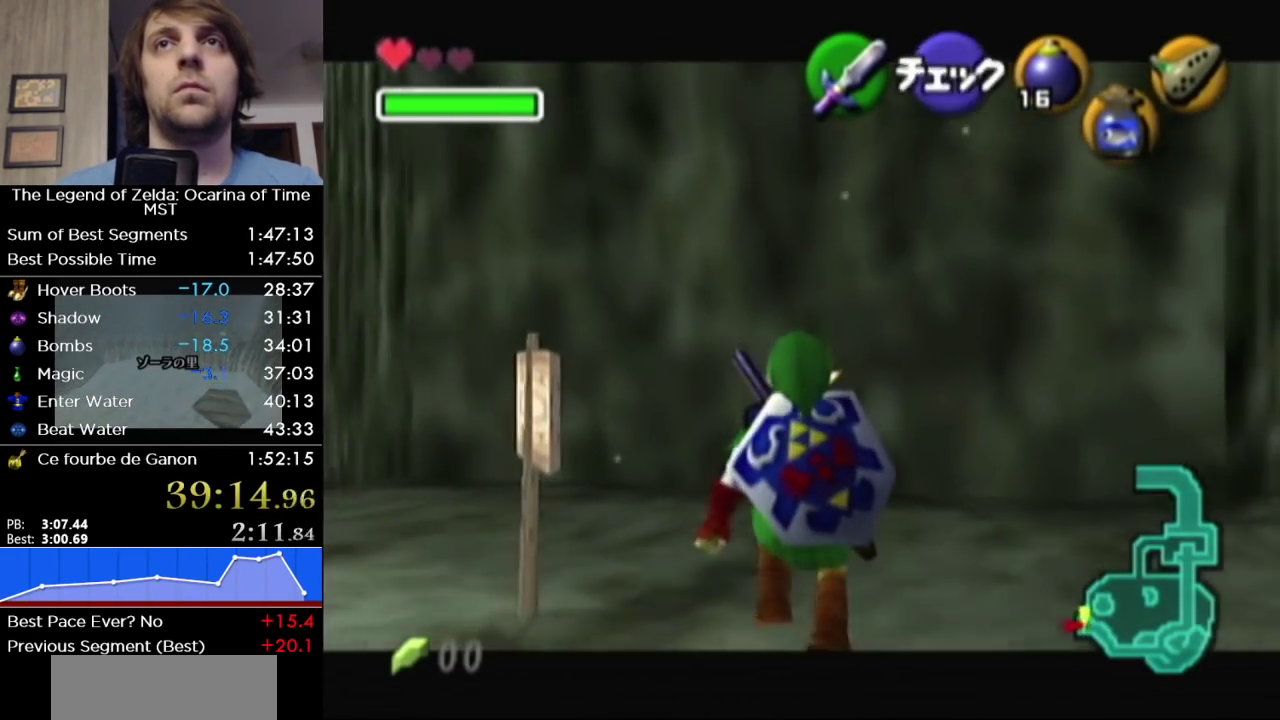
{"buttons": ["A"], "left_stick": "center", "right_stick": "center", "events": [[200, "A", "down"], [200, "left_stick", "center"], [233, "L1", "up"]]}
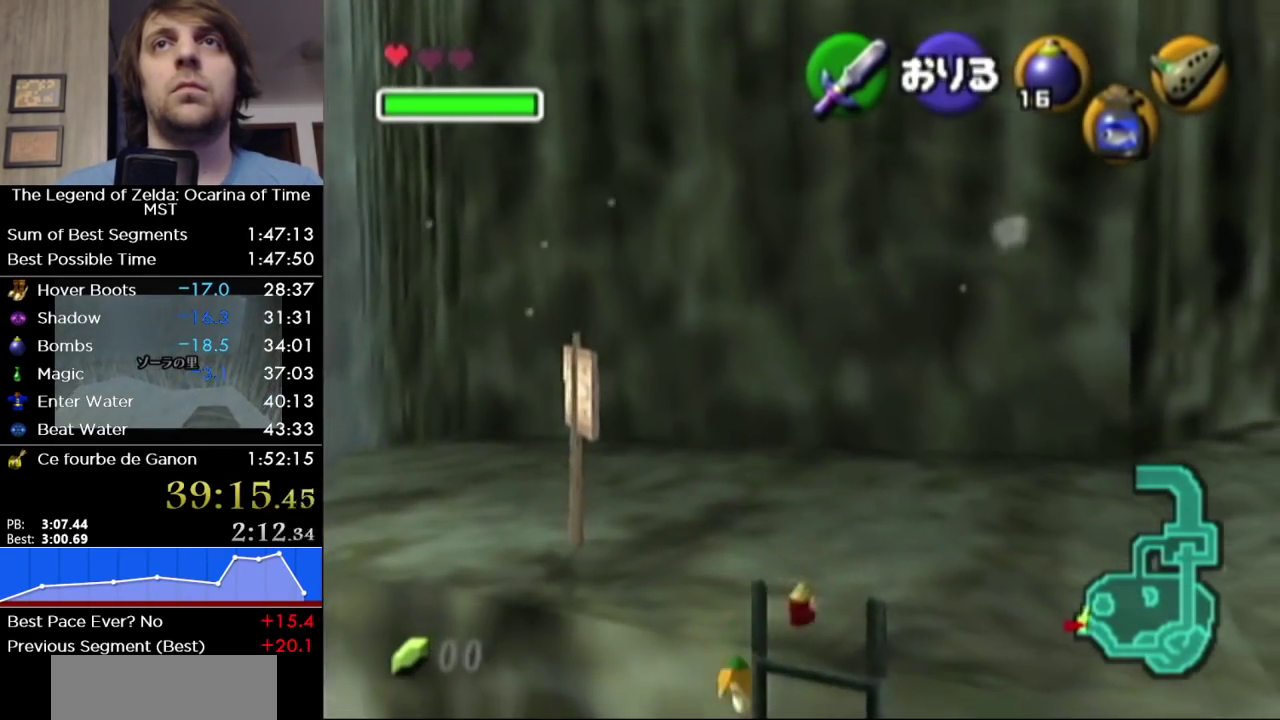
{"buttons": [], "left_stick": "up", "right_stick": "center", "events": [[50, "left_stick", "up"], [200, "A", "up"]]}
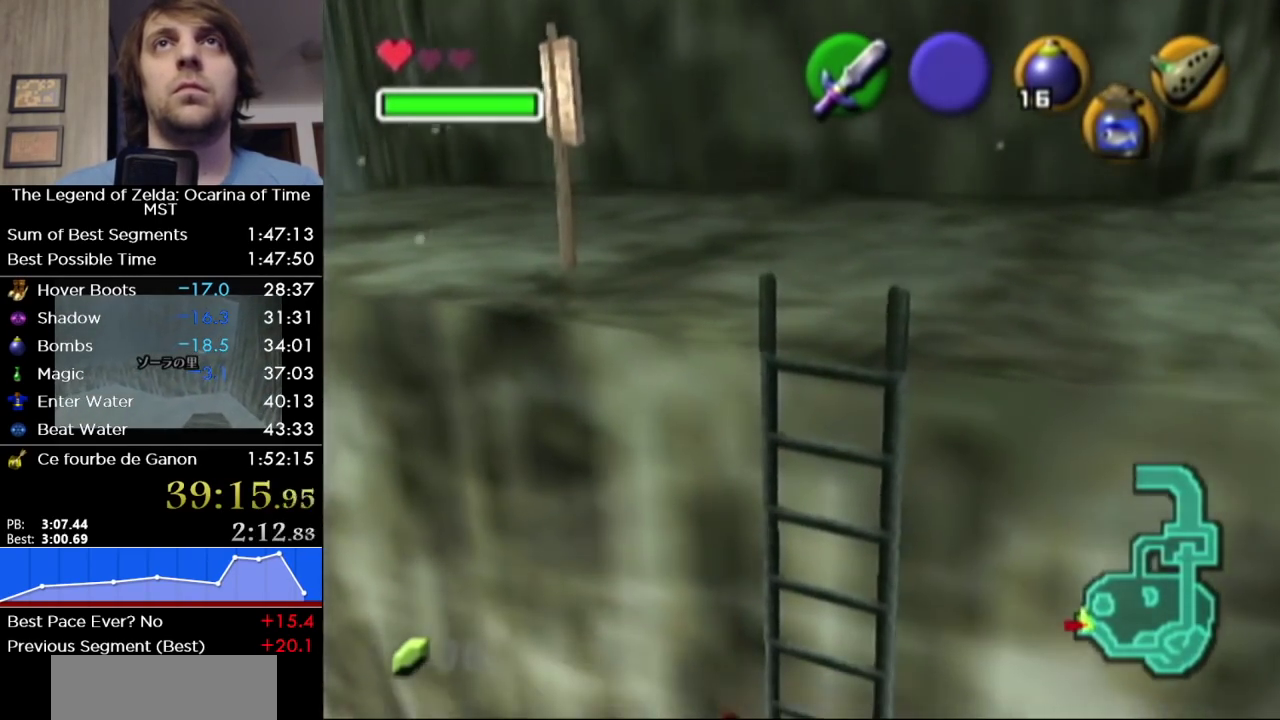
{"buttons": [], "left_stick": "up", "right_stick": "center", "events": []}
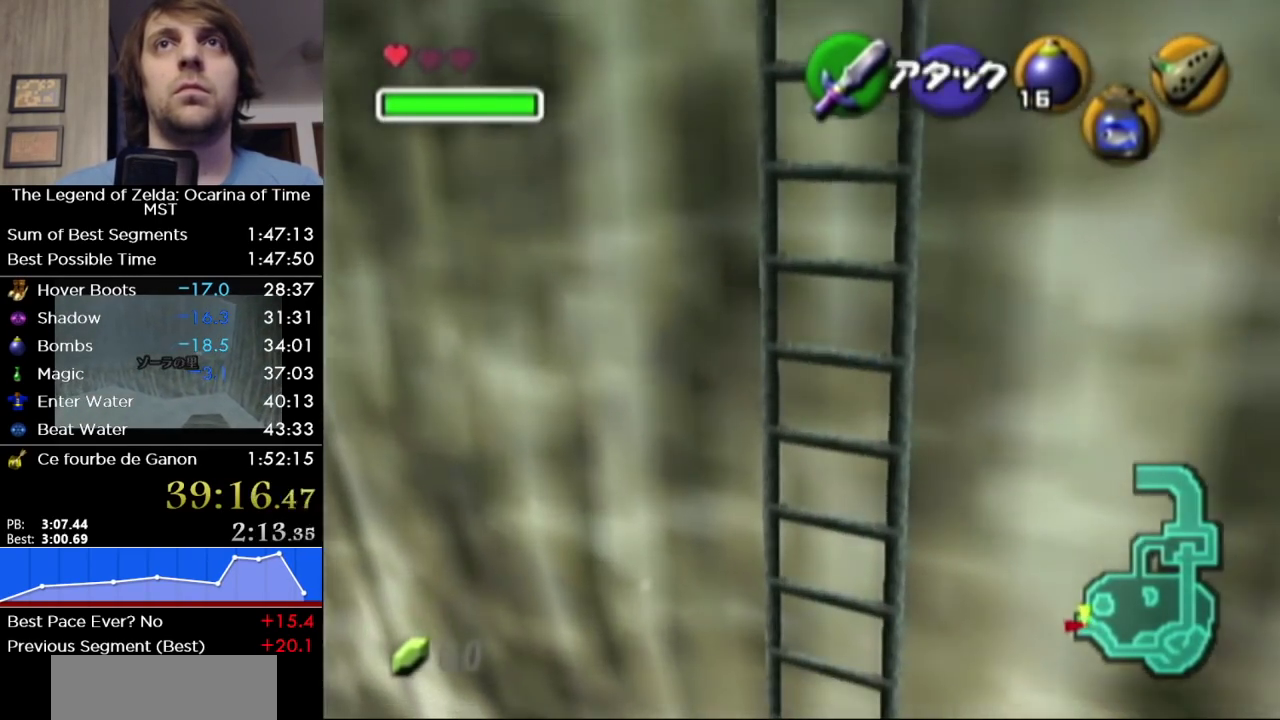
{"buttons": ["L1"], "left_stick": "up", "right_stick": "center", "events": [[117, "left_stick", "up-left"], [300, "A", "down"], [400, "A", "up"], [400, "L1", "down"], [400, "left_stick", "up"]]}
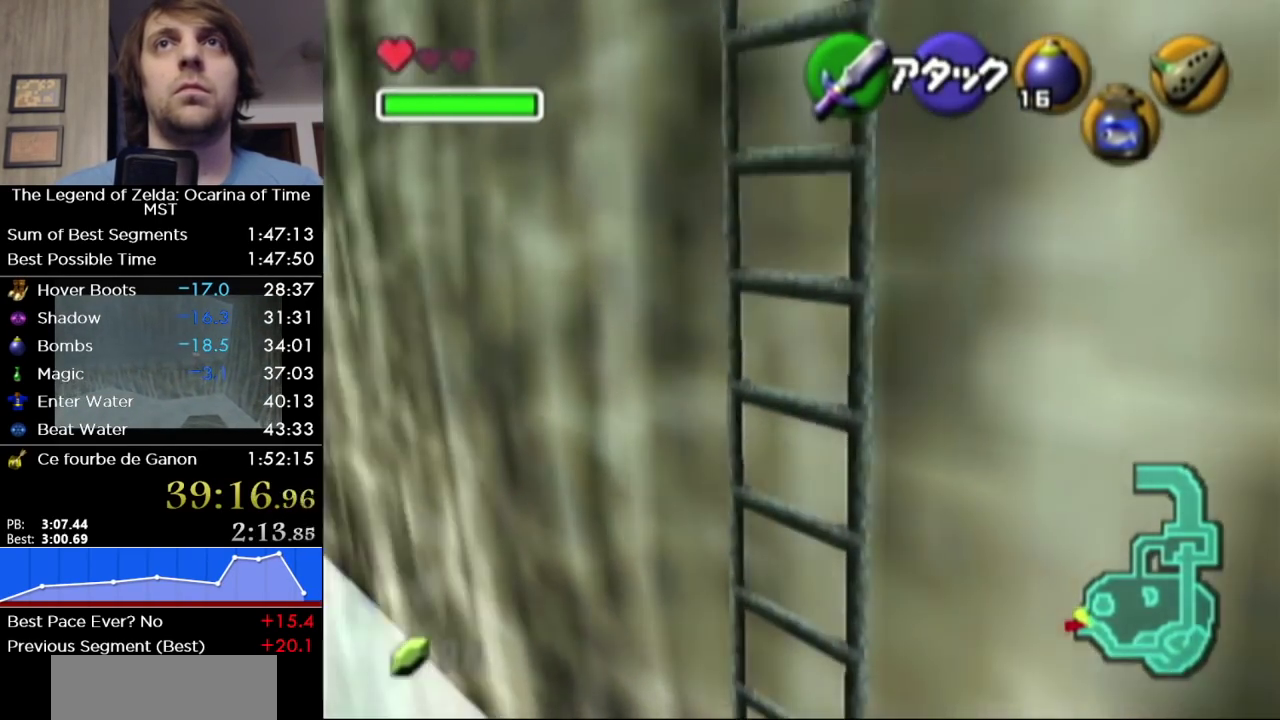
{"buttons": [], "left_stick": "up", "right_stick": "center", "events": [[117, "L1", "up"]]}
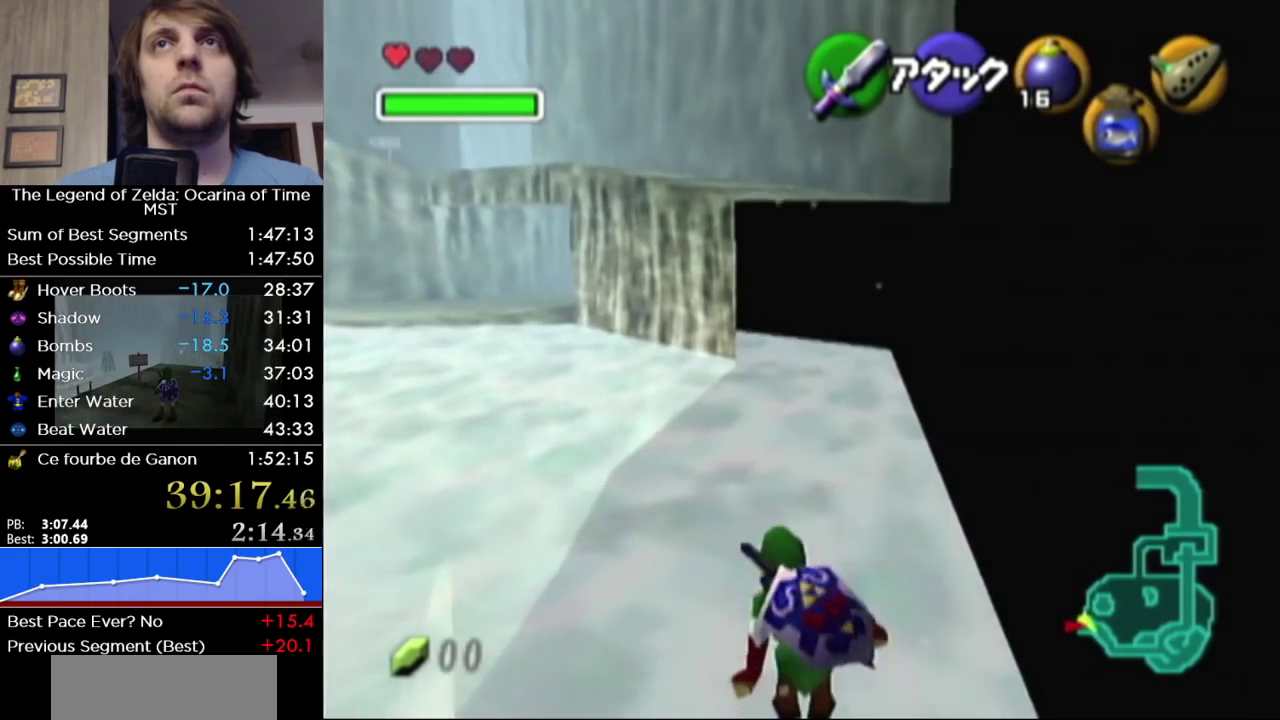
{"buttons": [], "left_stick": "up", "right_stick": "center", "events": [[83, "A", "down"], [217, "A", "up"]]}
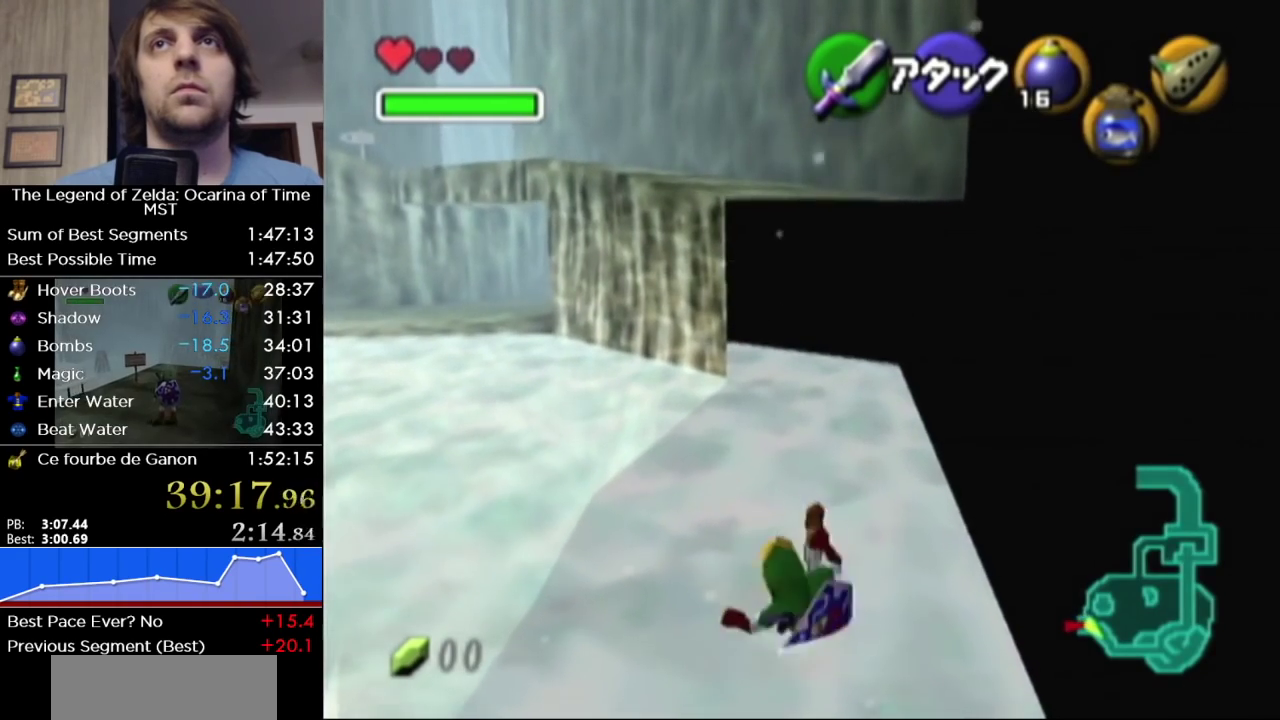
{"buttons": [], "left_stick": "up", "right_stick": "center", "events": [[267, "A", "down"], [417, "A", "up"]]}
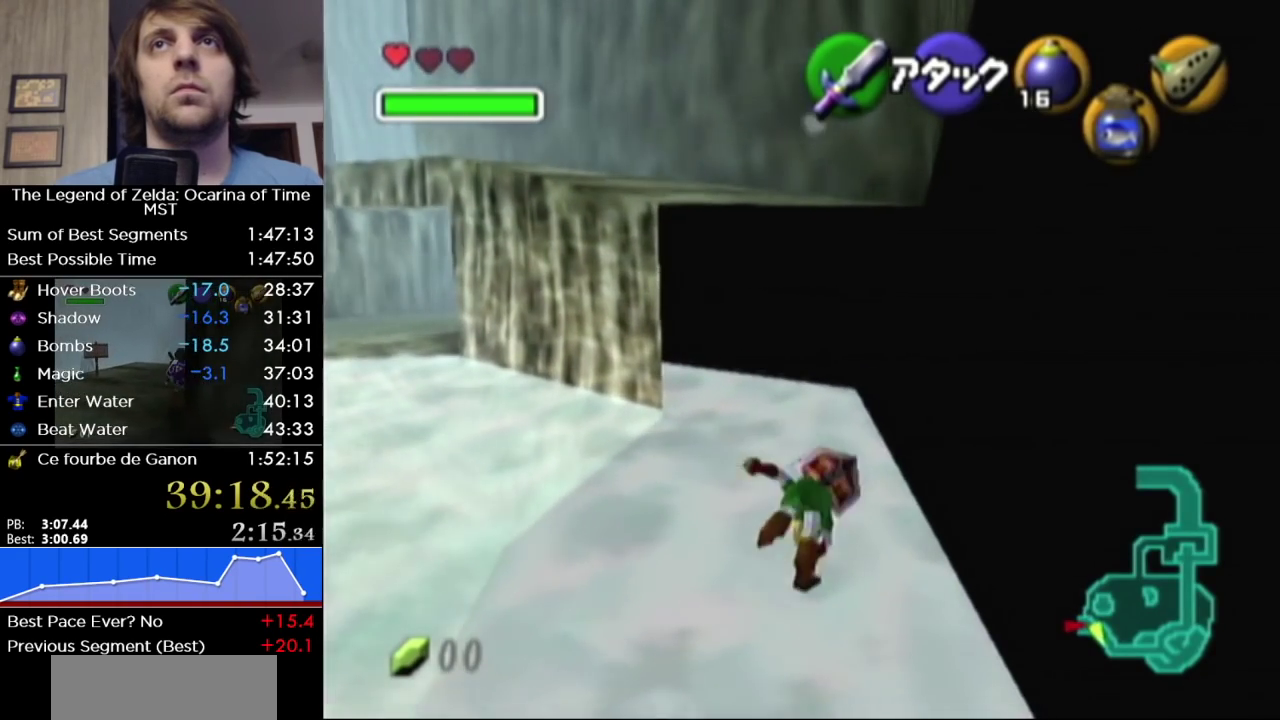
{"buttons": [], "left_stick": "up-left", "right_stick": "center", "events": [[433, "left_stick", "up-left"]]}
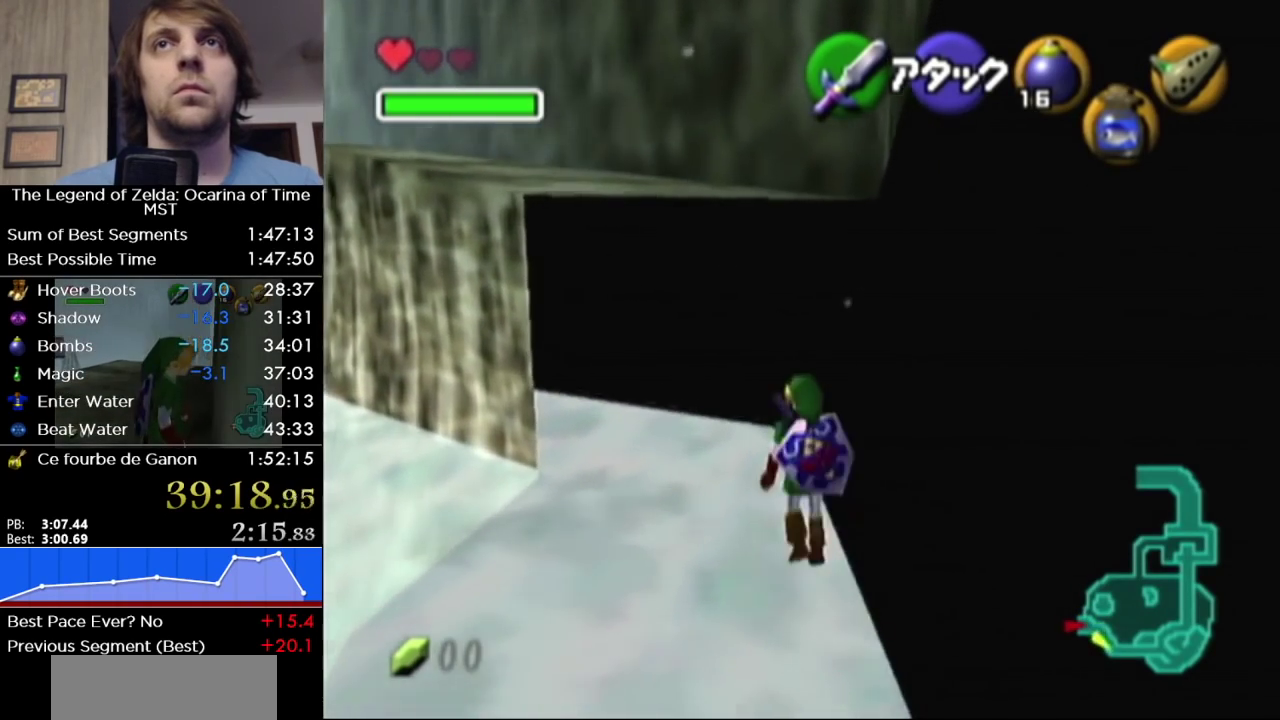
{"buttons": [], "left_stick": "up", "right_stick": "center", "events": [[117, "left_stick", "up"]]}
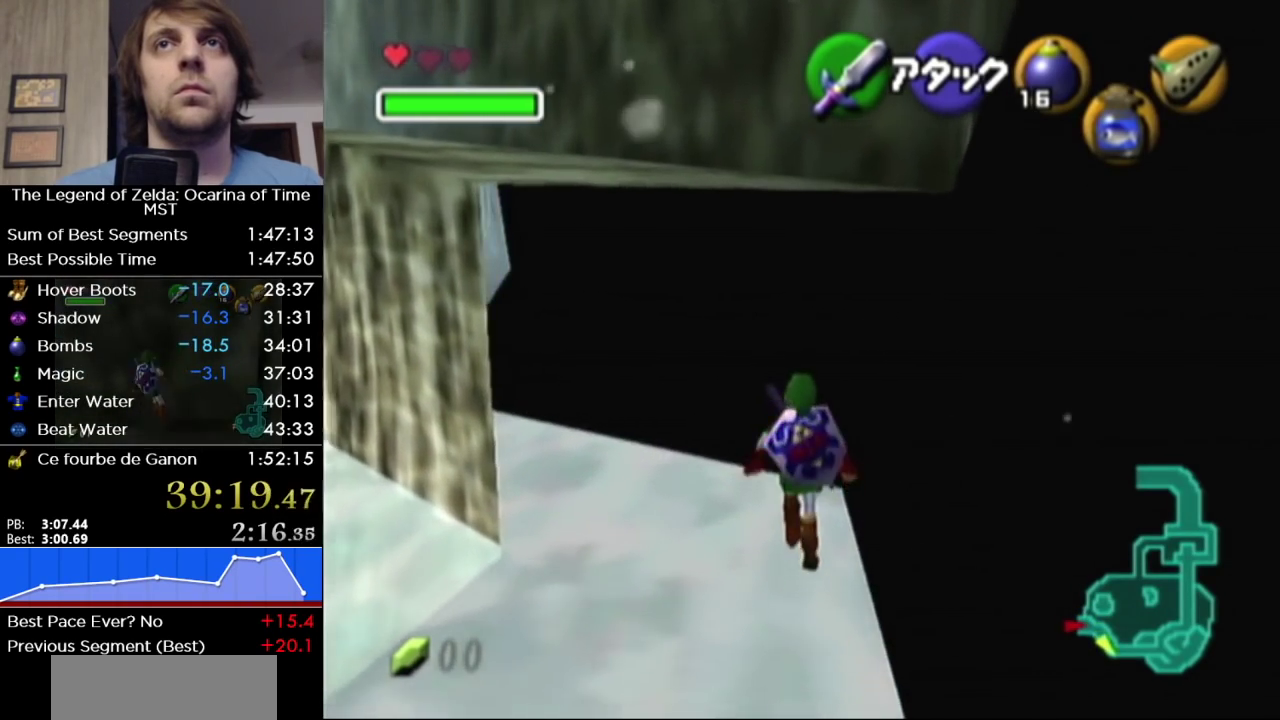
{"buttons": [], "left_stick": "center", "right_stick": "center", "events": [[50, "B", "down"], [200, "B", "up"], [400, "left_stick", "center"]]}
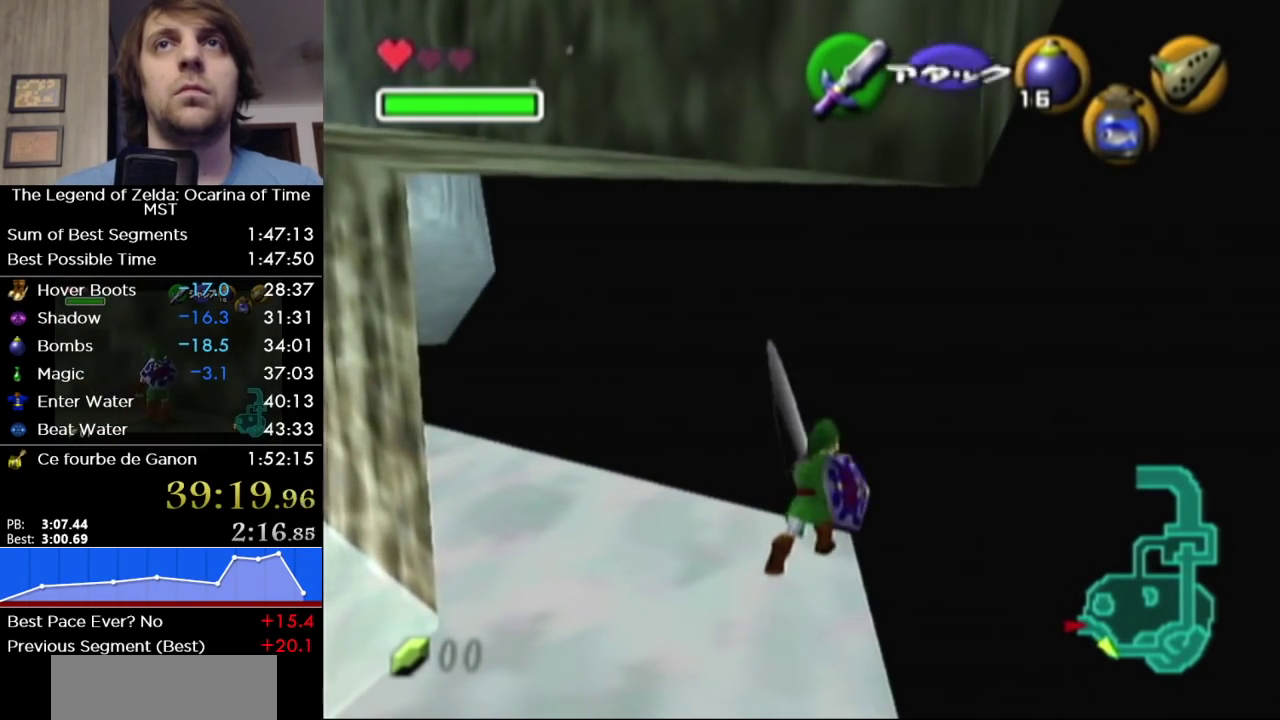
{"buttons": ["L1"], "left_stick": "right", "right_stick": "center", "events": [[150, "left_stick", "left"], [250, "left_stick", "center"], [300, "L1", "down"], [450, "left_stick", "right"]]}
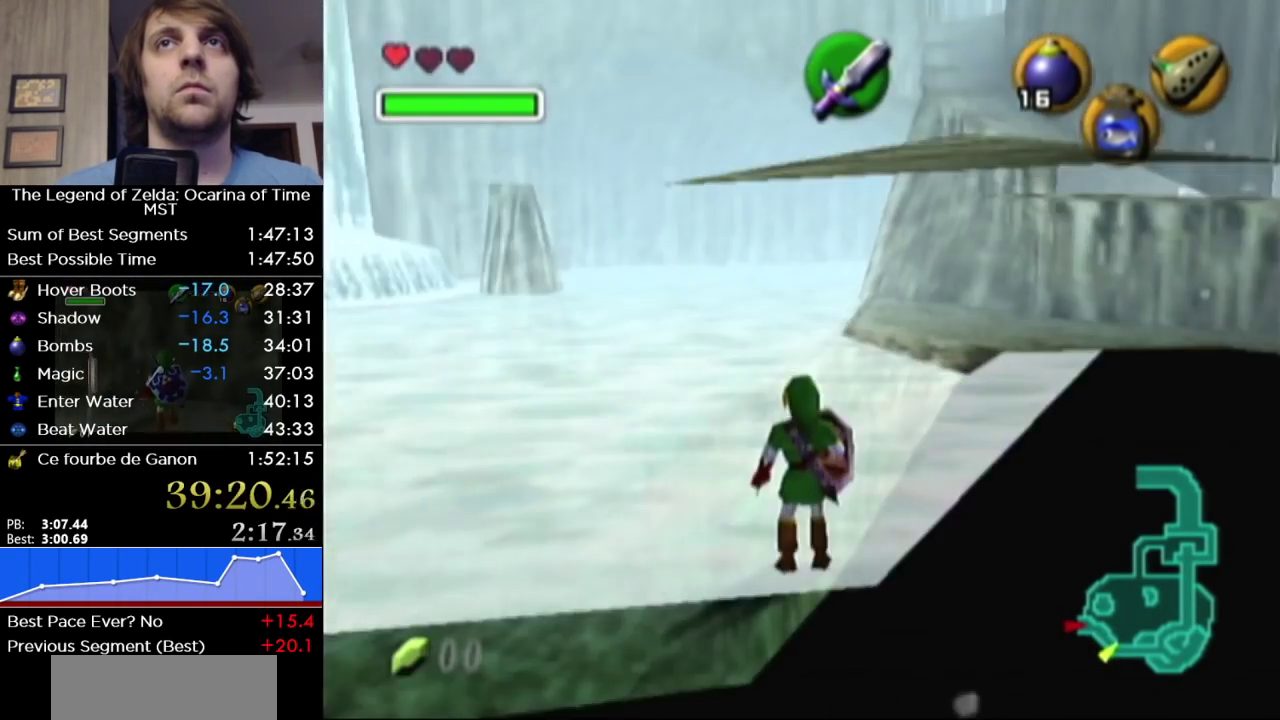
{"buttons": [], "left_stick": "up", "right_stick": "center", "events": [[17, "A", "down"], [150, "A", "up"], [167, "L1", "up"], [167, "left_stick", "center"], [400, "left_stick", "up"]]}
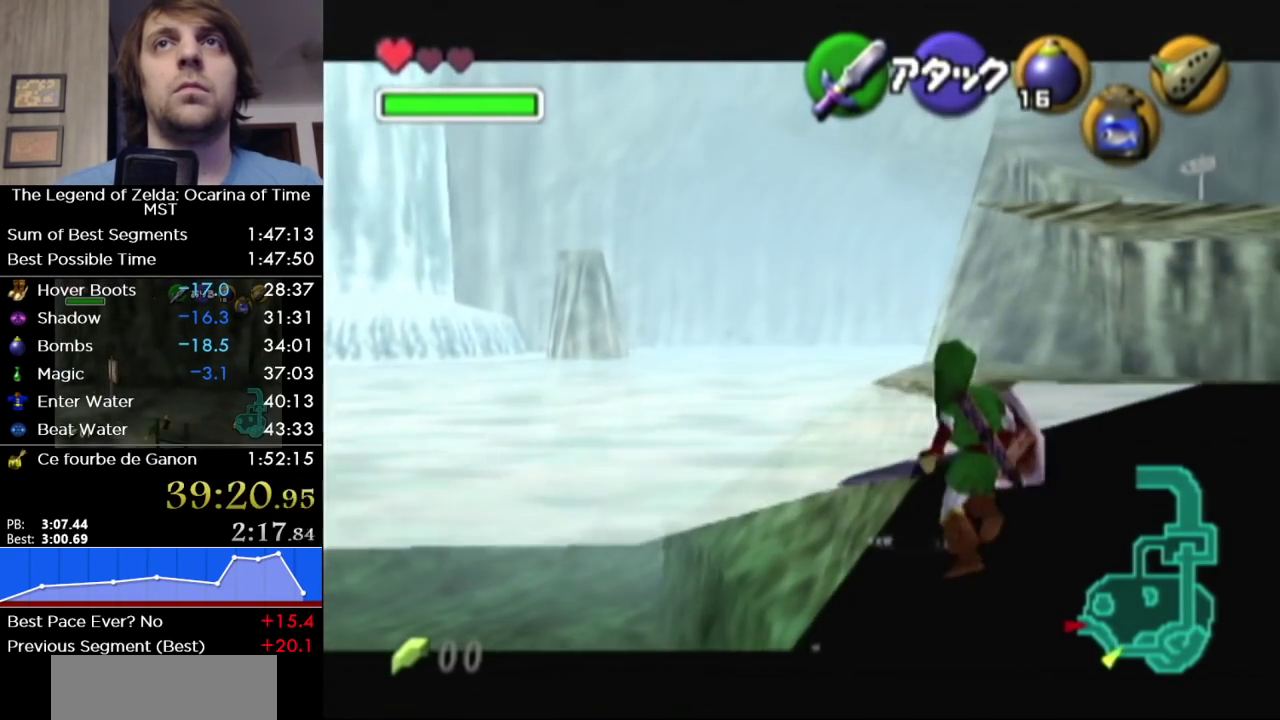
{"buttons": ["B"], "left_stick": "up", "right_stick": "center", "events": [[400, "B", "down"]]}
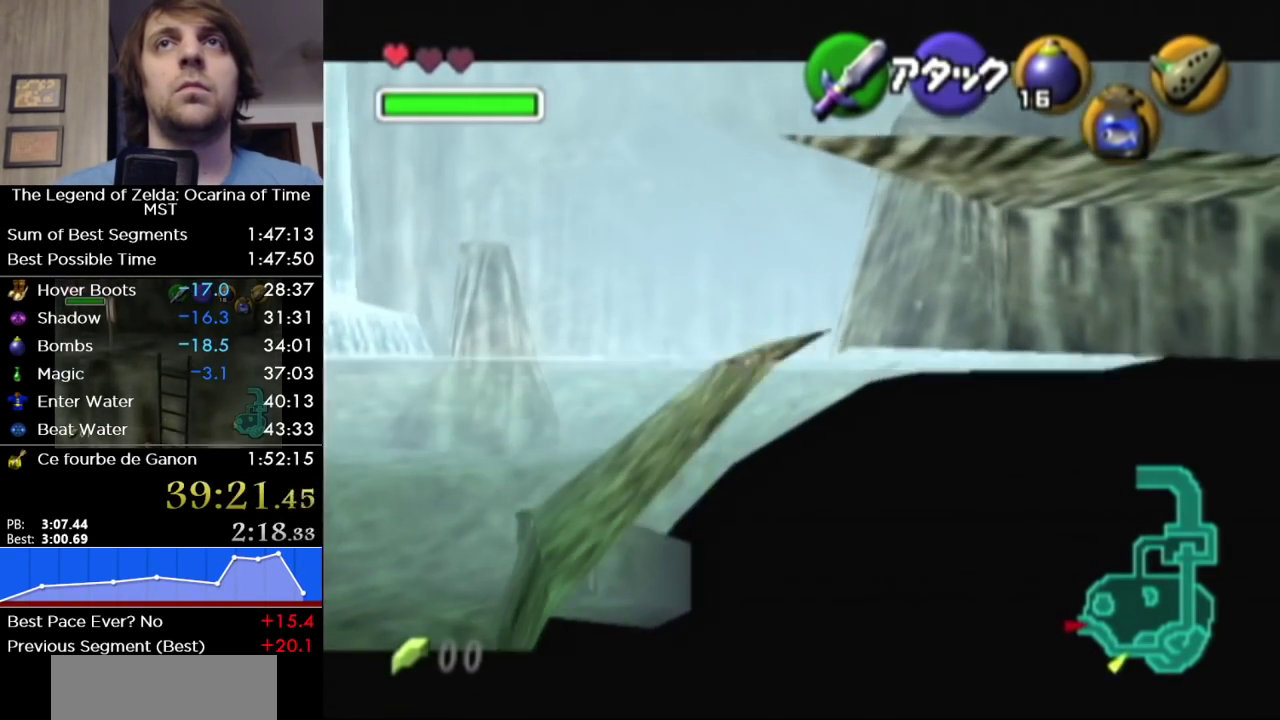
{"buttons": [], "left_stick": "up", "right_stick": "center", "events": [[50, "B", "up"]]}
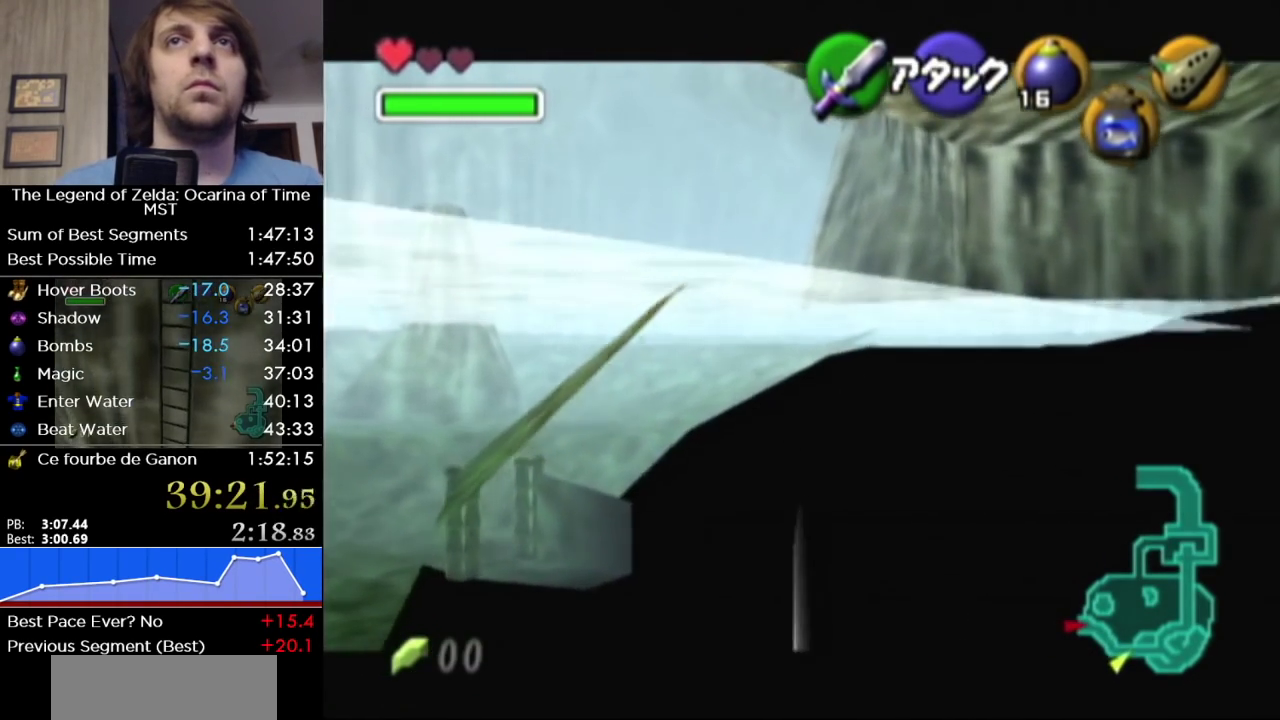
{"buttons": ["B"], "left_stick": "up", "right_stick": "center", "events": [[450, "B", "down"]]}
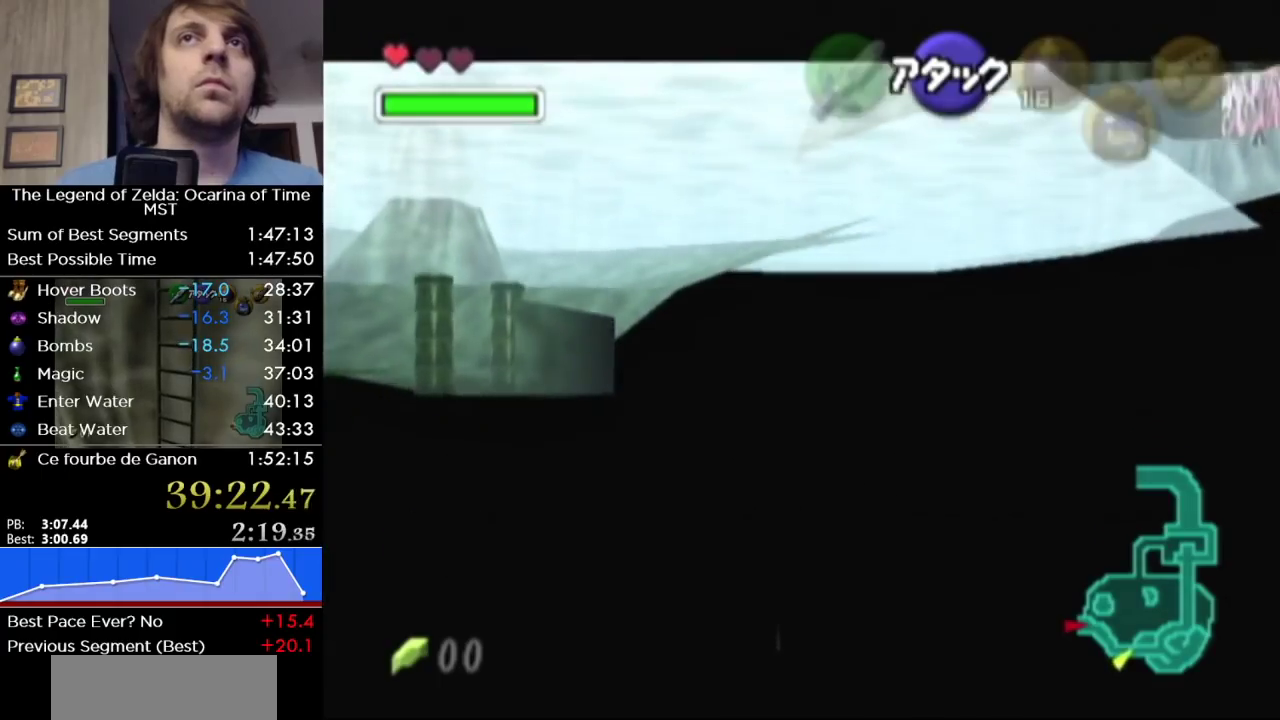
{"buttons": [], "left_stick": "up", "right_stick": "center", "events": [[17, "B", "up"], [83, "B", "down"], [150, "B", "up"], [233, "B", "down"], [300, "B", "up"], [367, "B", "down"], [467, "B", "up"]]}
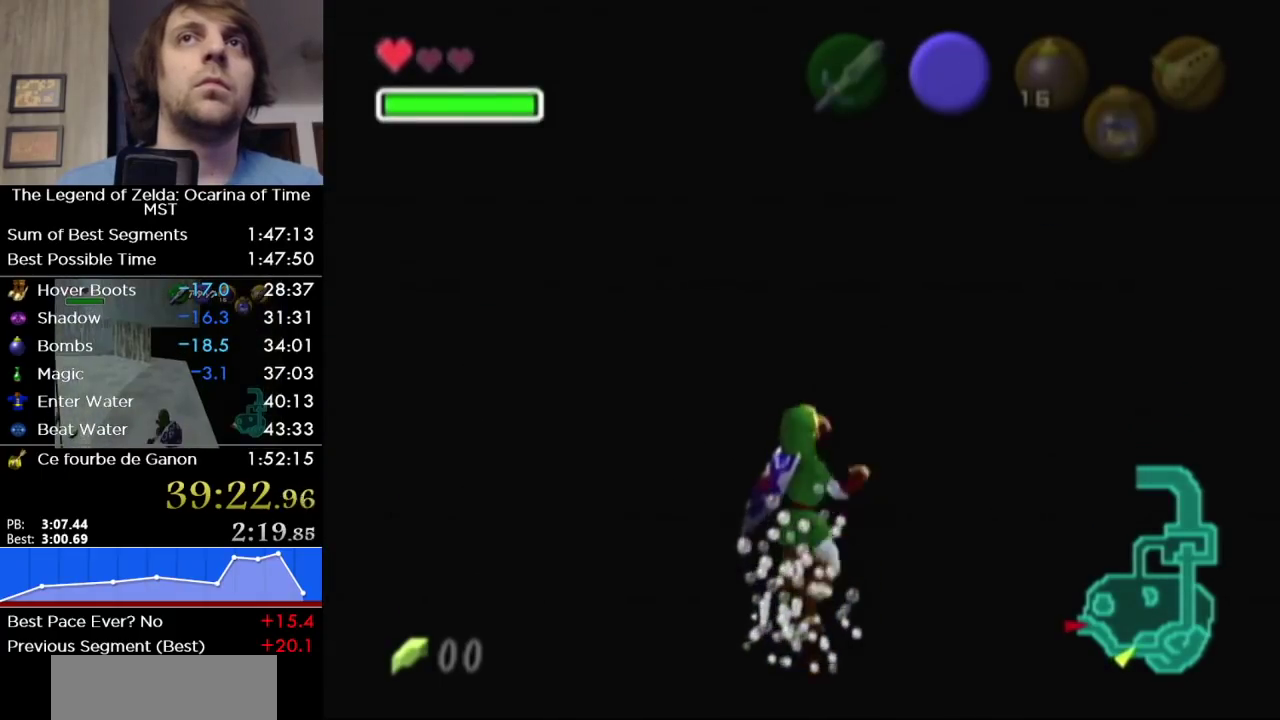
{"buttons": [], "left_stick": "up-left", "right_stick": "center", "events": [[17, "B", "down"], [83, "B", "up"], [150, "B", "down"], [150, "left_stick", "up-left"], [200, "B", "up"], [267, "B", "down"], [333, "B", "up"]]}
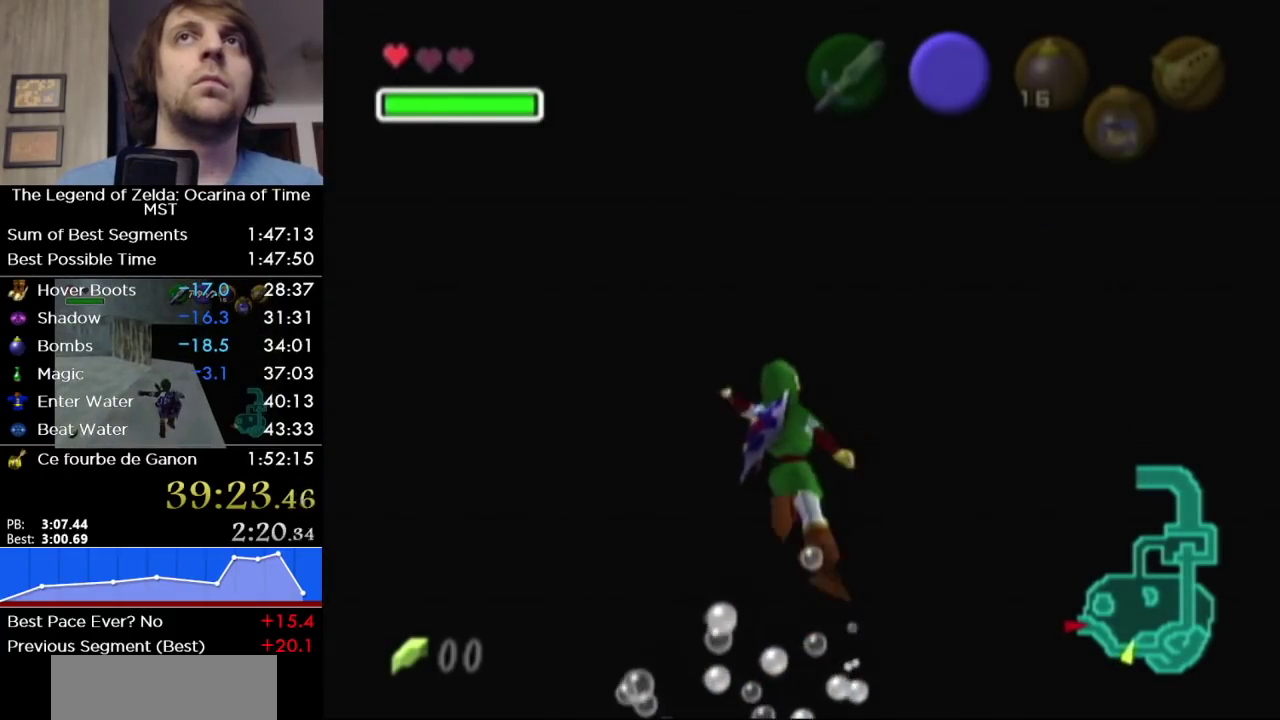
{"buttons": [], "left_stick": "up", "right_stick": "center", "events": [[167, "B", "down"], [233, "B", "up"], [250, "left_stick", "up"], [450, "B", "down"], [500, "B", "up"]]}
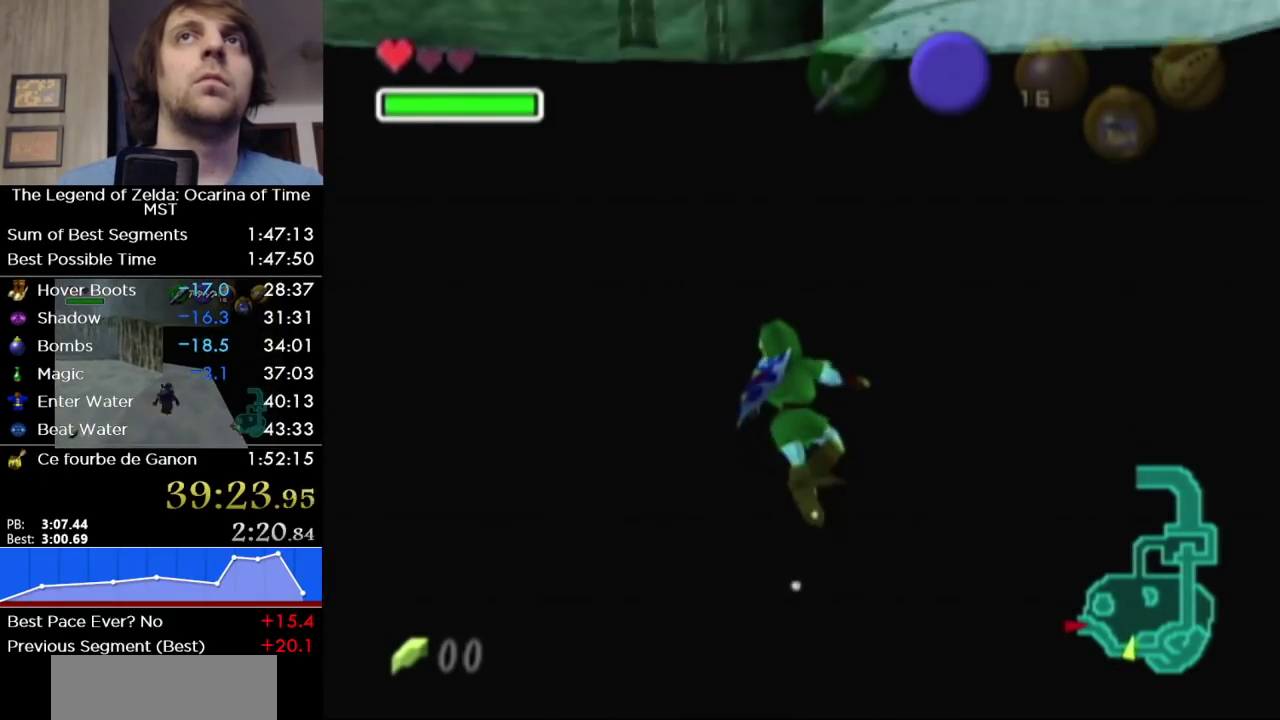
{"buttons": ["B"], "left_stick": "up", "right_stick": "center", "events": [[200, "B", "down"], [267, "B", "up"], [333, "B", "down"], [417, "B", "up"], [483, "B", "down"]]}
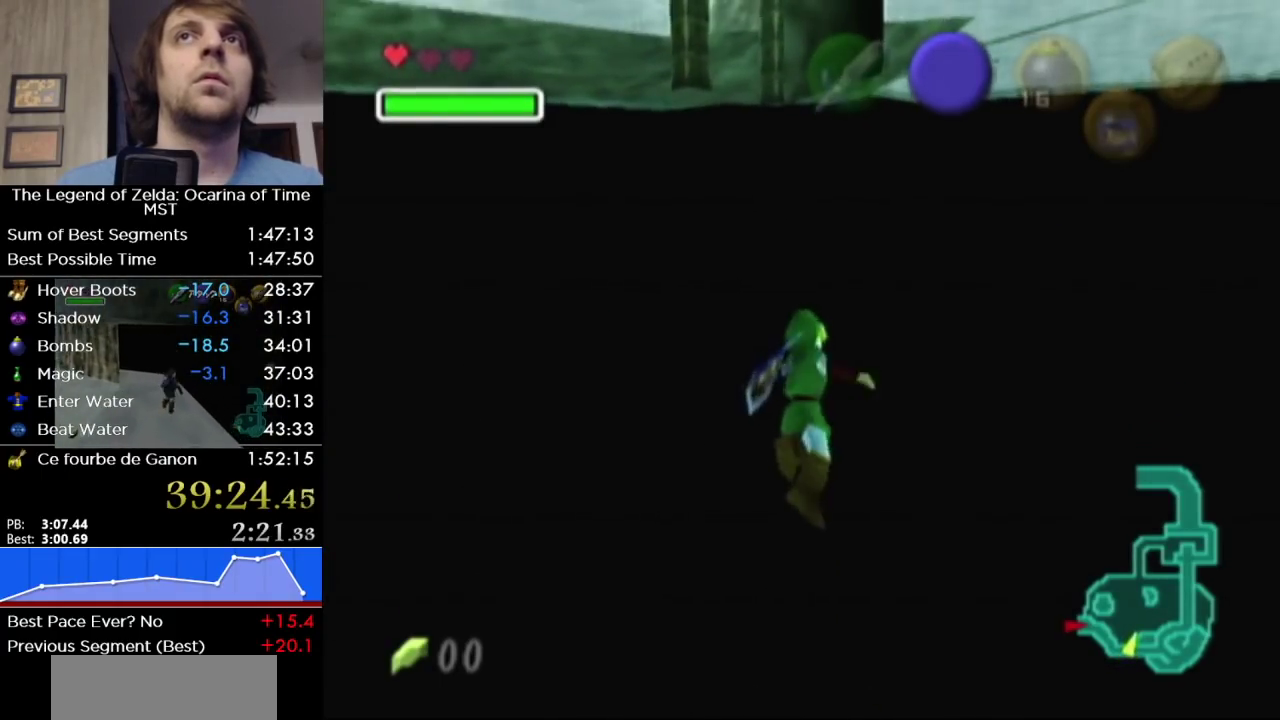
{"buttons": [], "left_stick": "up", "right_stick": "center", "events": [[50, "B", "up"], [117, "B", "down"], [167, "B", "up"]]}
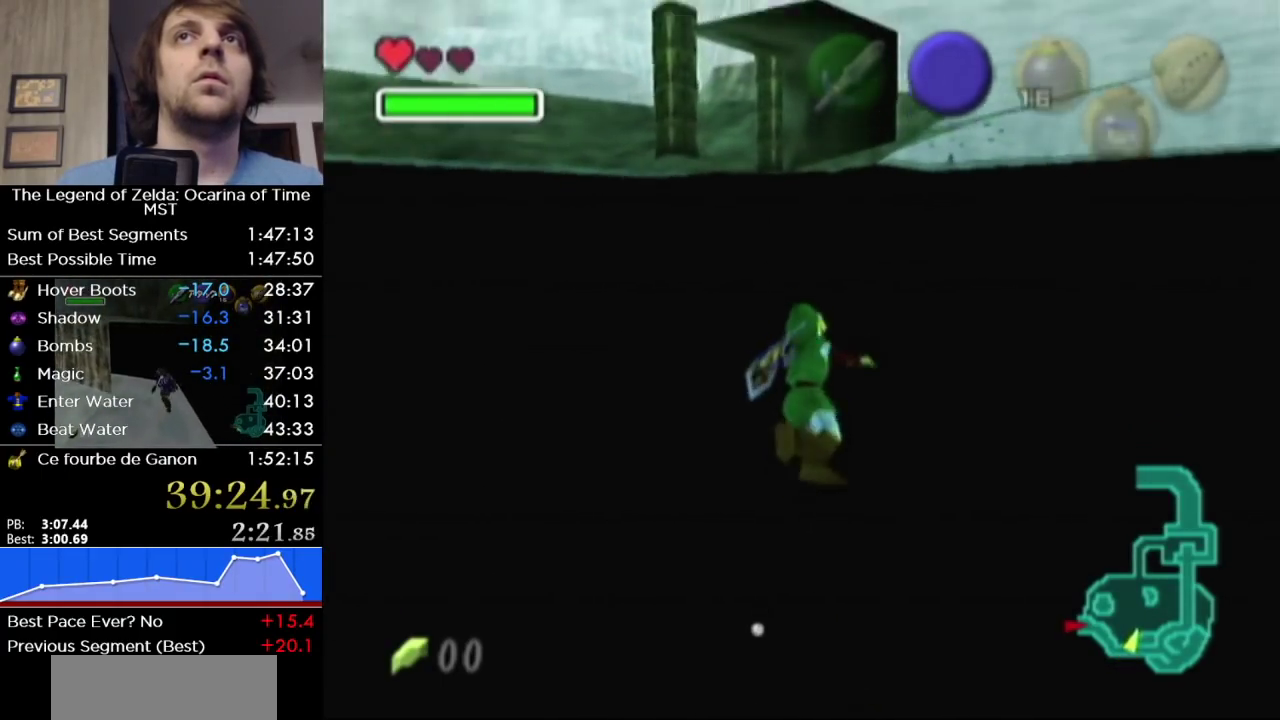
{"buttons": [], "left_stick": "up", "right_stick": "center", "events": [[17, "B", "down"], [83, "B", "up"], [167, "B", "down"], [217, "B", "up"]]}
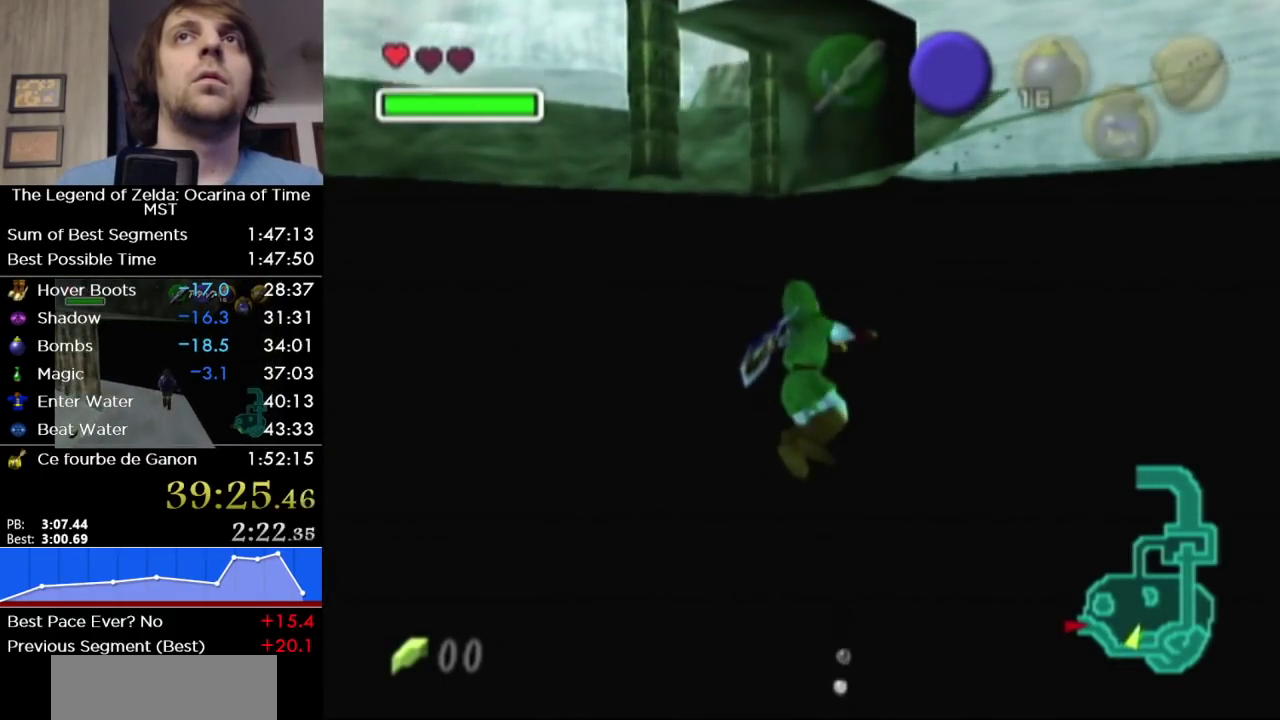
{"buttons": [], "left_stick": "center", "right_stick": "center", "events": [[183, "B", "down"], [233, "B", "up"], [400, "left_stick", "center"]]}